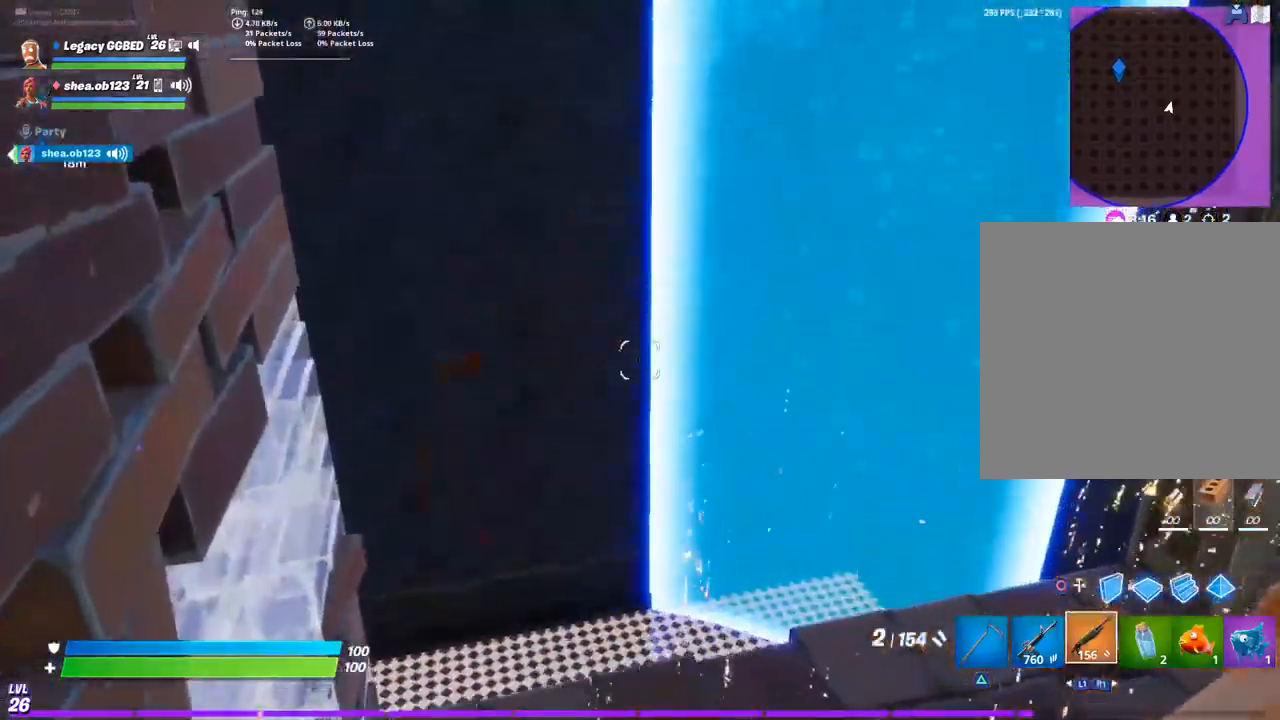
Gameplay with a controller (PlayStation layout); each line is a JSON object with the inputs held at the frame after it. "events" lists button and stick changes between this image and that frame as [ms after this image, input, new state], when the widget could be followed in between.
{"buttons": [], "left_stick": "center", "right_stick": "down", "events": [[17, "left_stick", "up"], [117, "R2", "down"], [250, "R2", "up"], [400, "left_stick", "center"], [500, "right_stick", "down"]]}
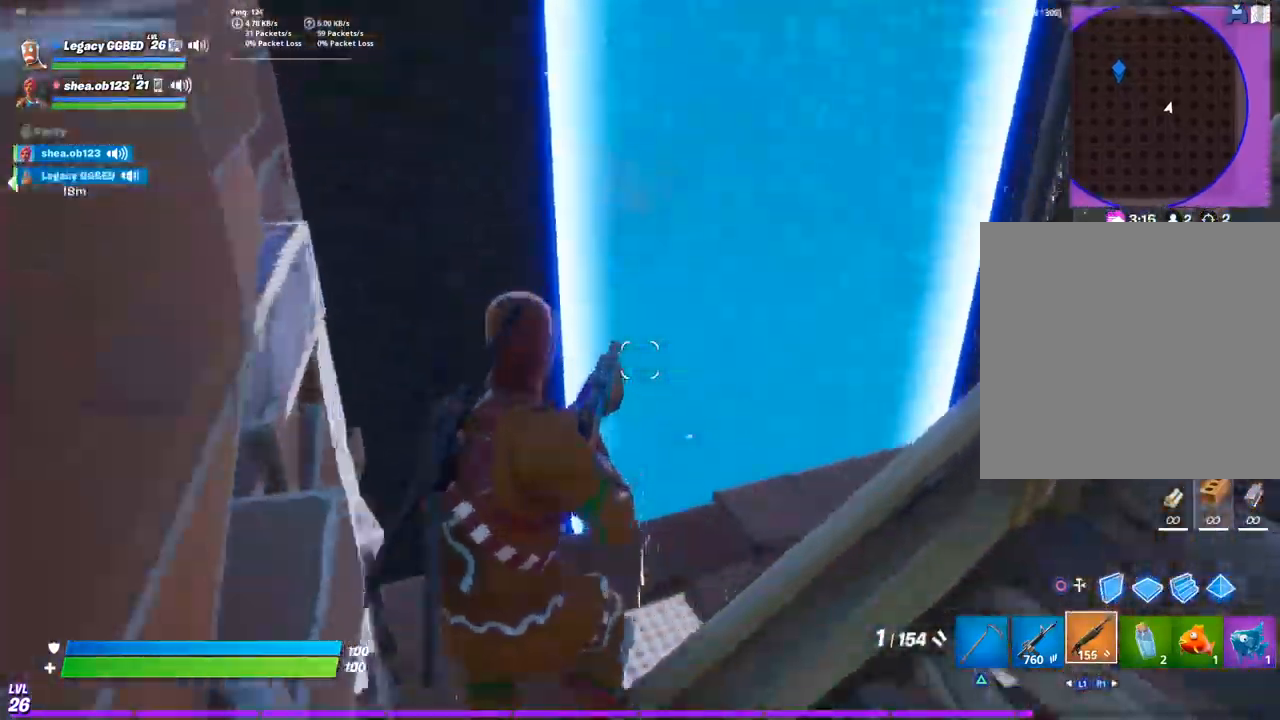
{"buttons": [], "left_stick": "right", "right_stick": "down", "events": [[33, "left_stick", "down"], [233, "SQUARE", "down"], [317, "SQUARE", "up"], [400, "left_stick", "right"]]}
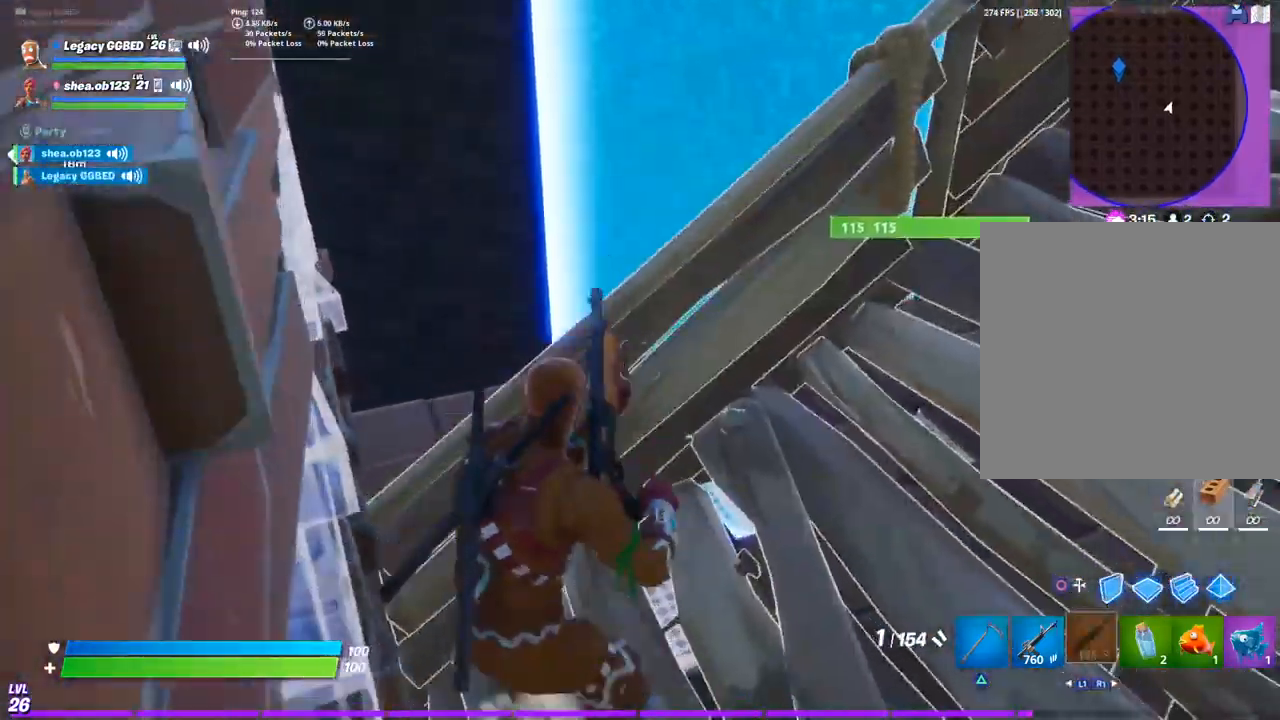
{"buttons": ["CROSS"], "left_stick": "right", "right_stick": "center", "events": [[150, "right_stick", "down-left"], [267, "right_stick", "left"], [500, "CROSS", "down"], [500, "right_stick", "center"]]}
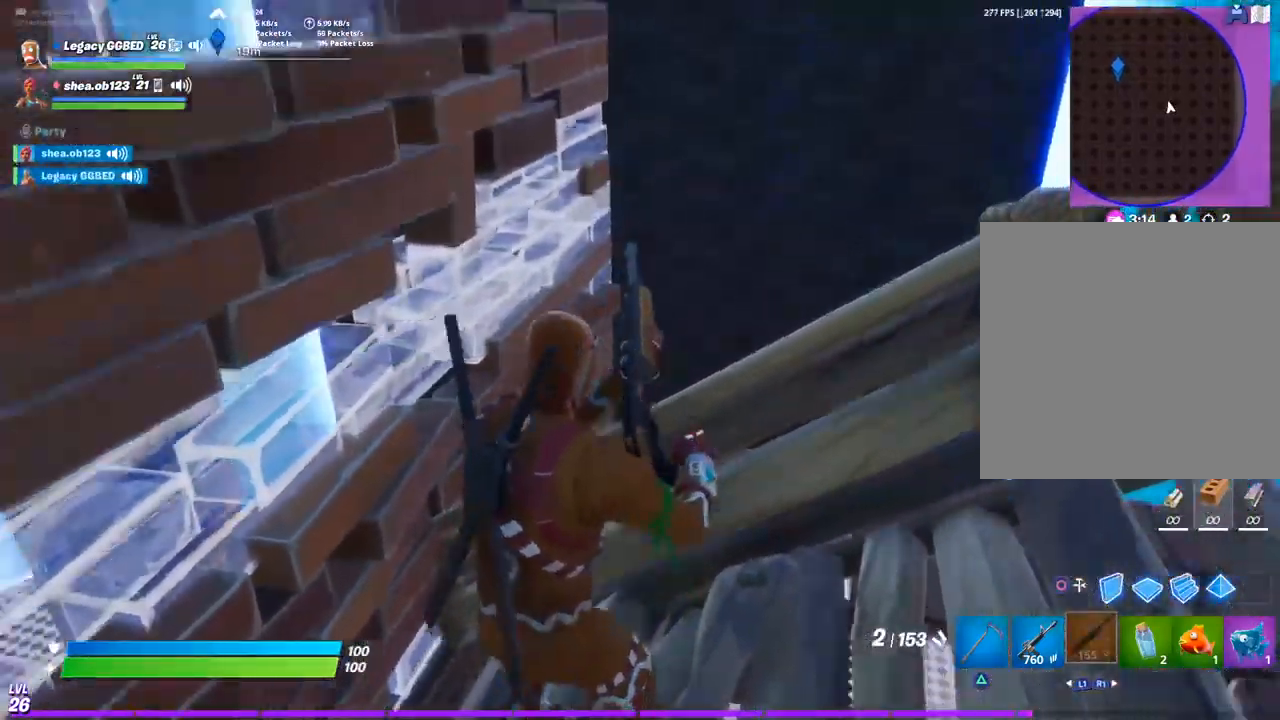
{"buttons": ["R2"], "left_stick": "right", "right_stick": "center", "events": [[100, "CROSS", "up"], [417, "R2", "down"]]}
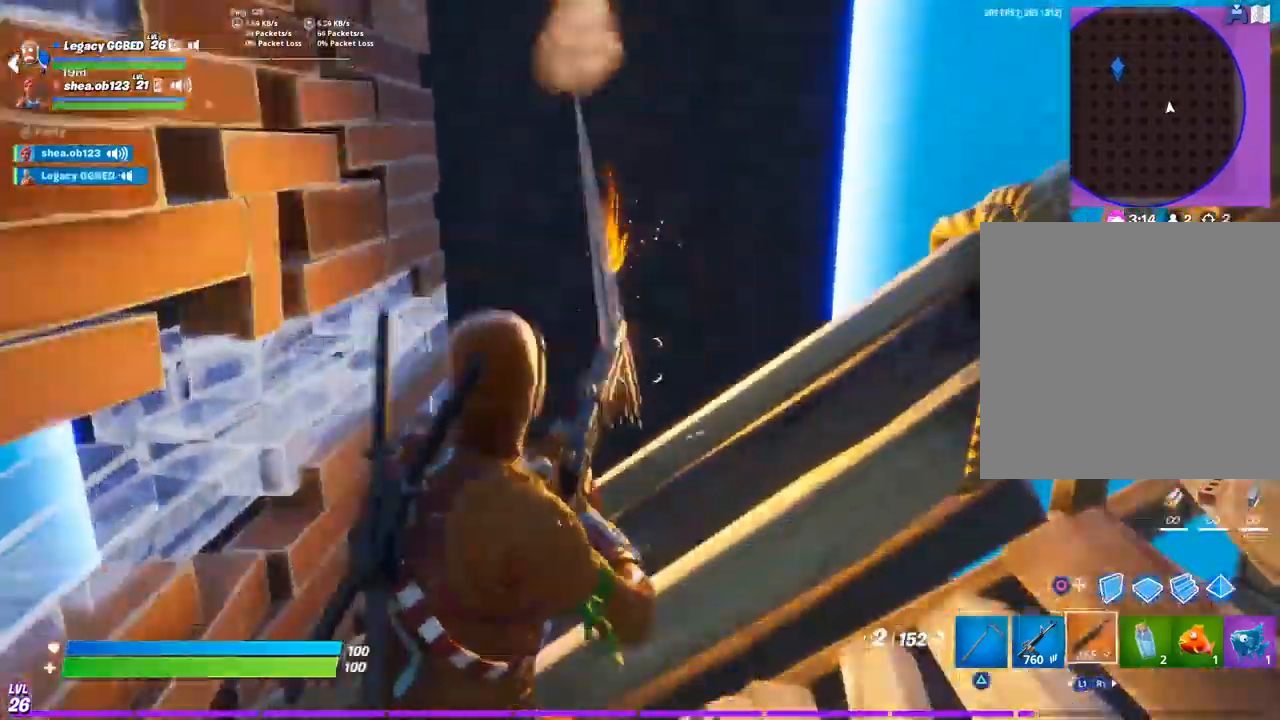
{"buttons": [], "left_stick": "center", "right_stick": "center", "events": [[50, "R2", "up"], [467, "left_stick", "center"]]}
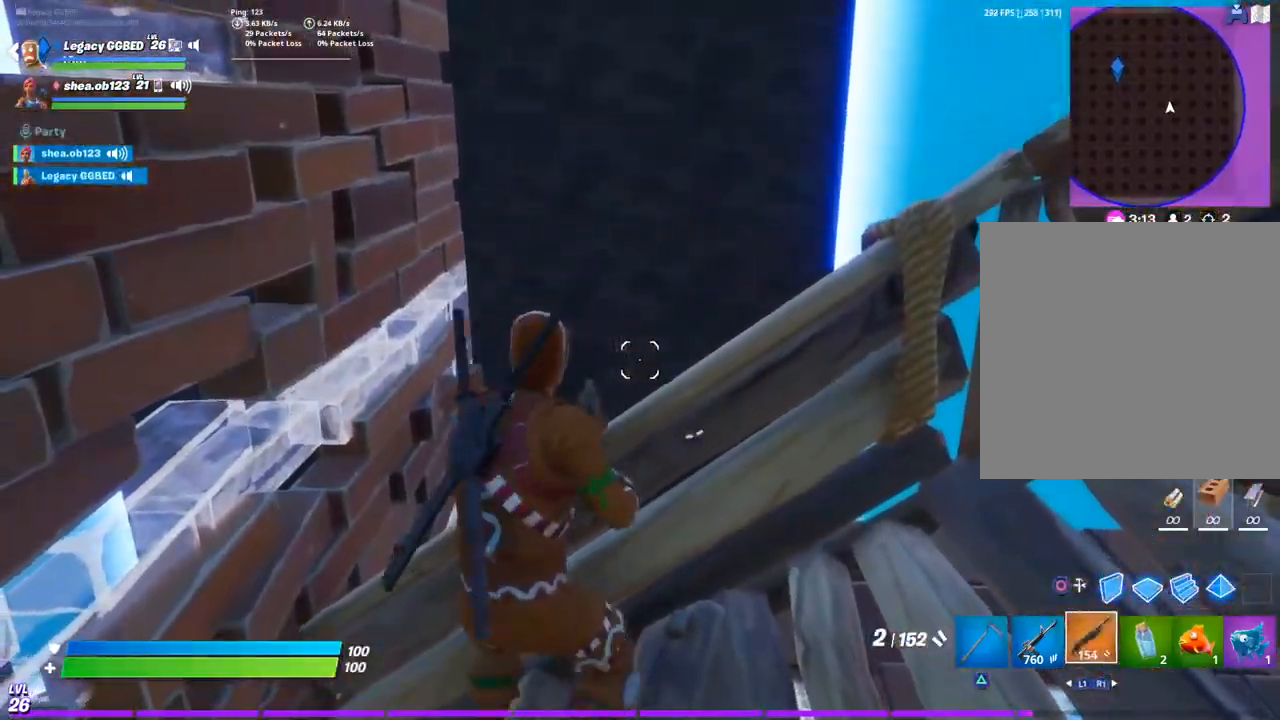
{"buttons": ["SQUARE"], "left_stick": "center", "right_stick": "center", "events": [[17, "left_stick", "left"], [200, "left_stick", "center"], [233, "SQUARE", "down"], [333, "SQUARE", "up"], [483, "SQUARE", "down"]]}
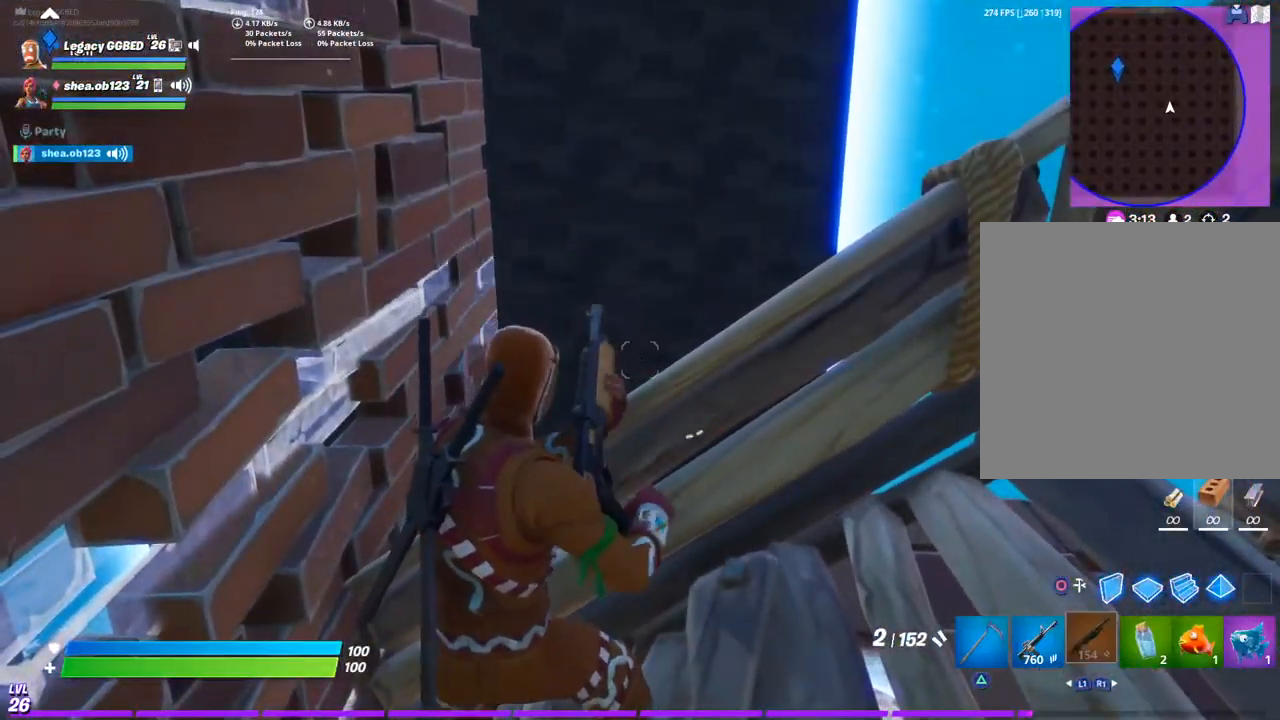
{"buttons": [], "left_stick": "center", "right_stick": "center", "events": [[50, "SQUARE", "up"], [233, "SQUARE", "down"], [317, "SQUARE", "up"]]}
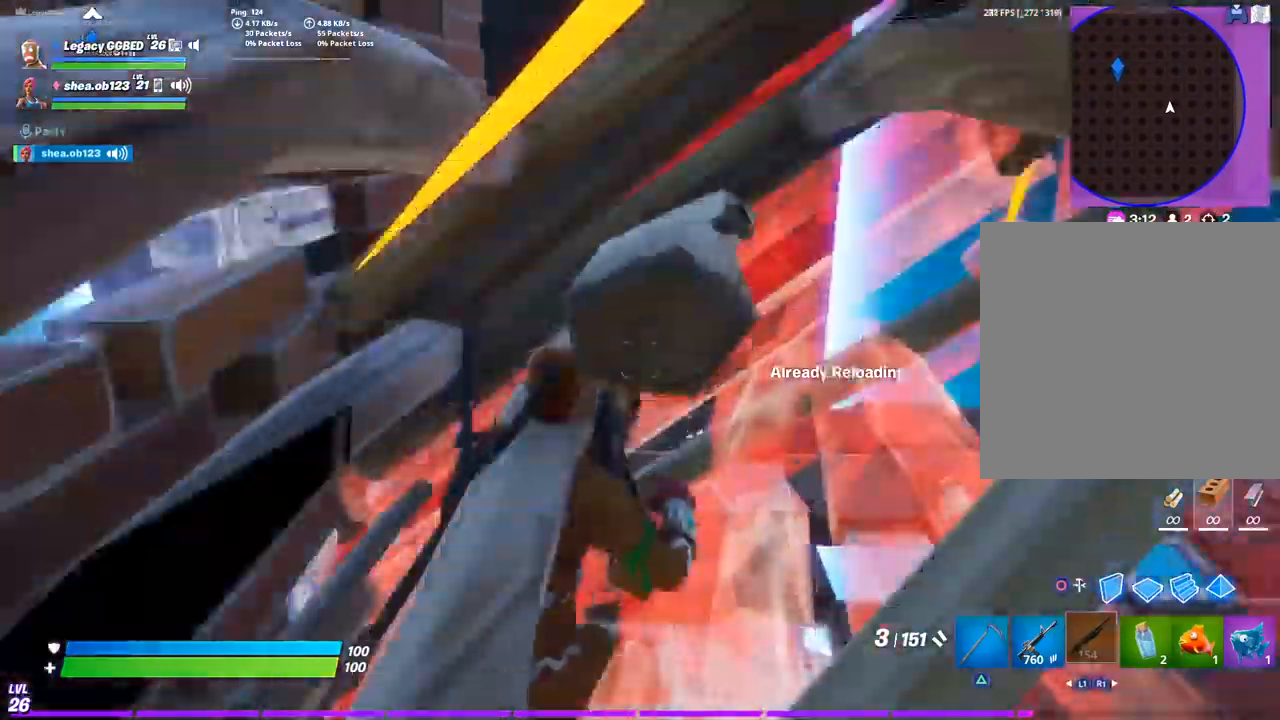
{"buttons": [], "left_stick": "center", "right_stick": "right", "events": [[500, "right_stick", "right"]]}
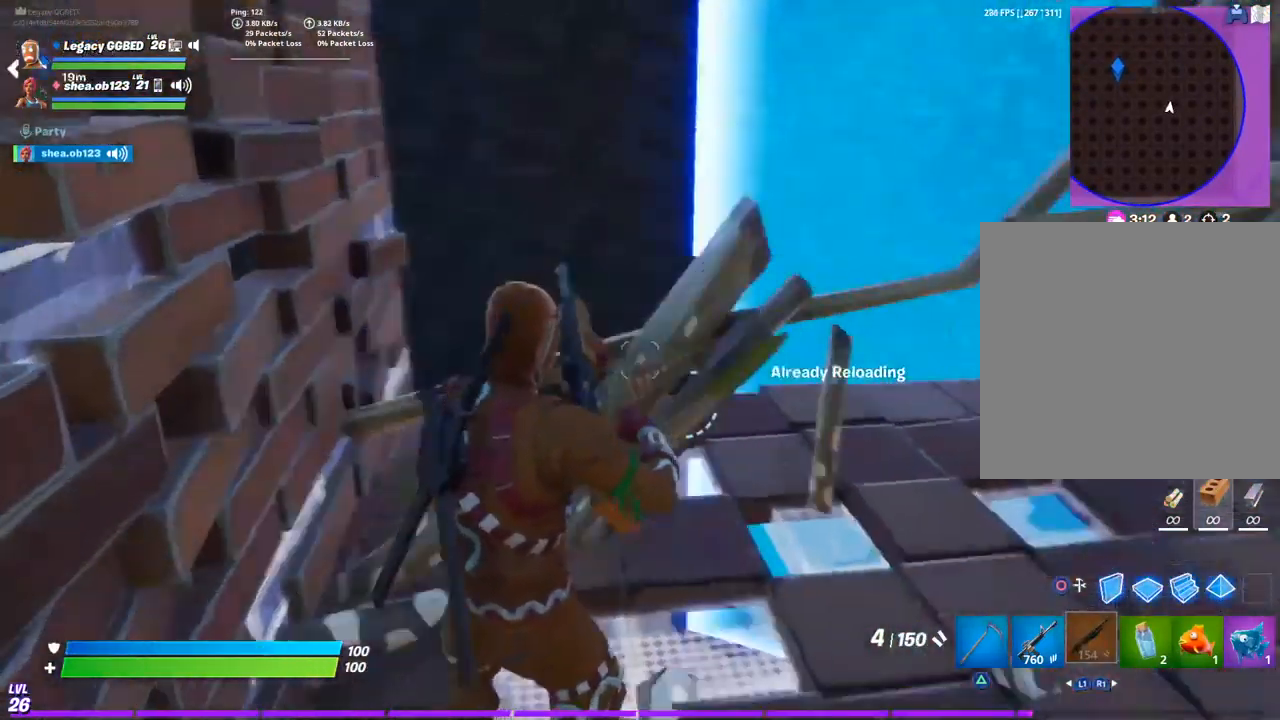
{"buttons": [], "left_stick": "center", "right_stick": "center", "events": [[500, "right_stick", "center"]]}
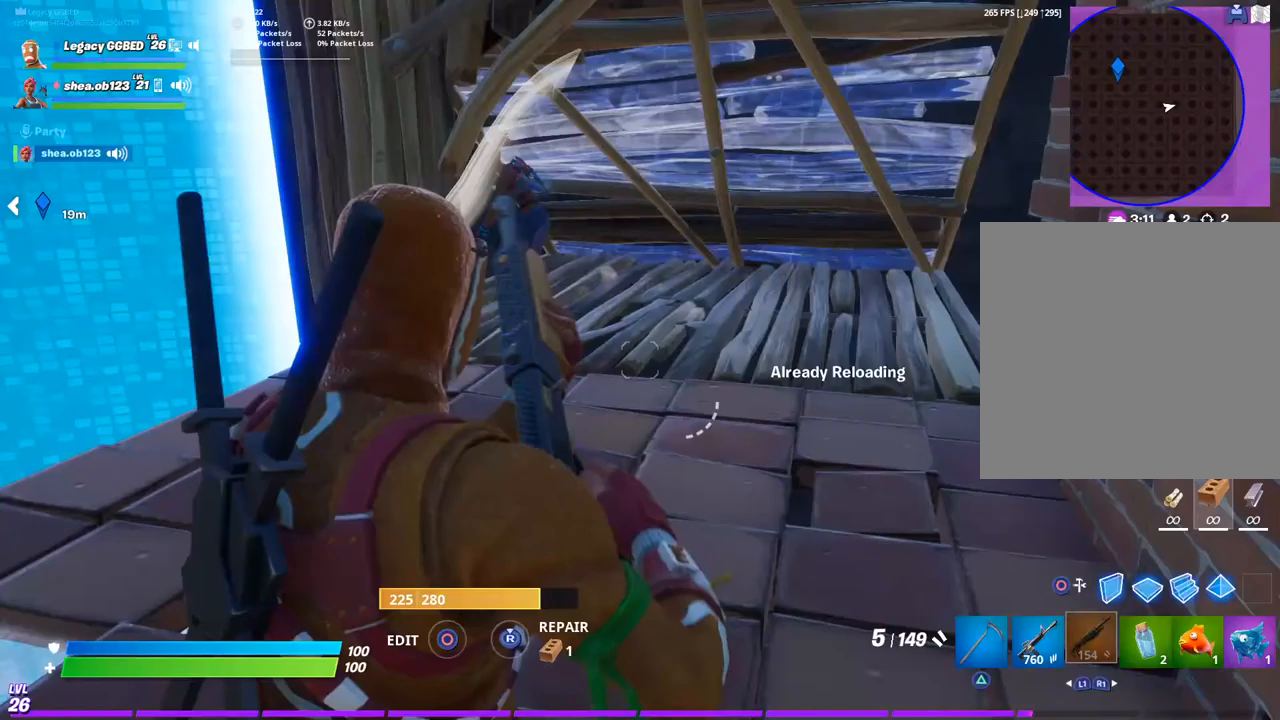
{"buttons": [], "left_stick": "left", "right_stick": "center", "events": [[50, "left_stick", "left"], [117, "right_stick", "up"], [217, "right_stick", "center"]]}
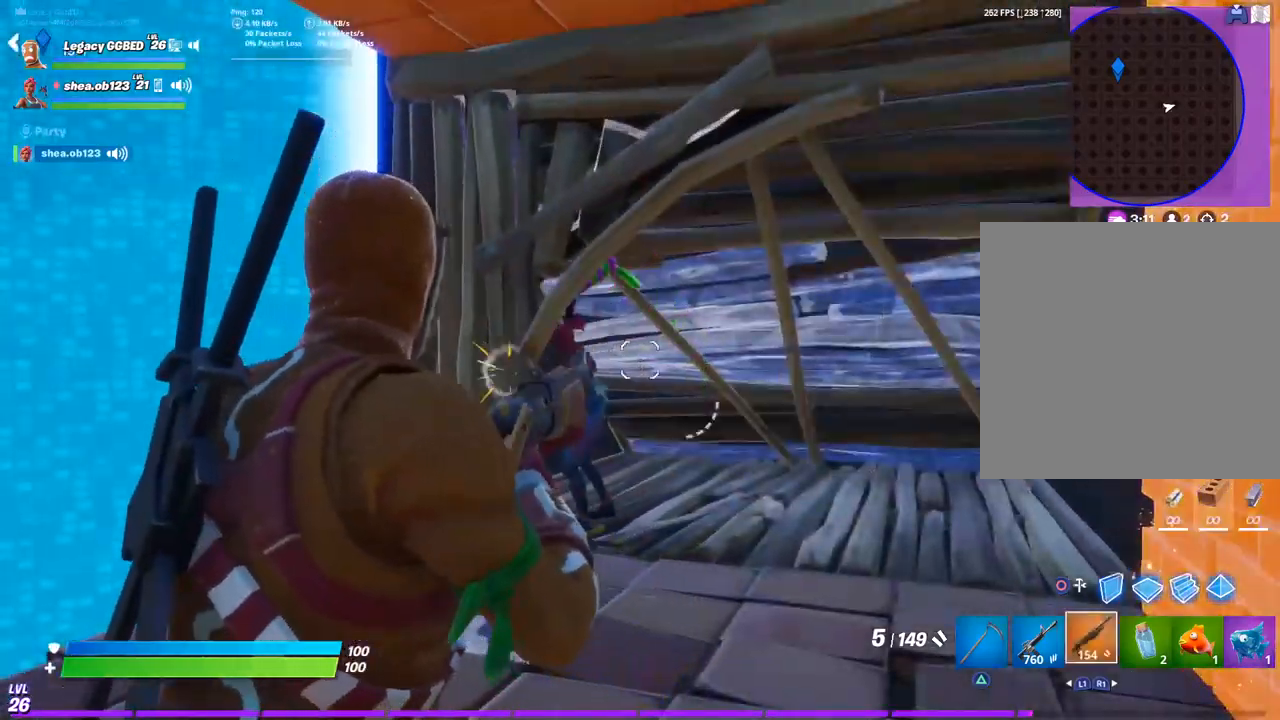
{"buttons": ["L2"], "left_stick": "left", "right_stick": "center", "events": [[283, "L2", "down"]]}
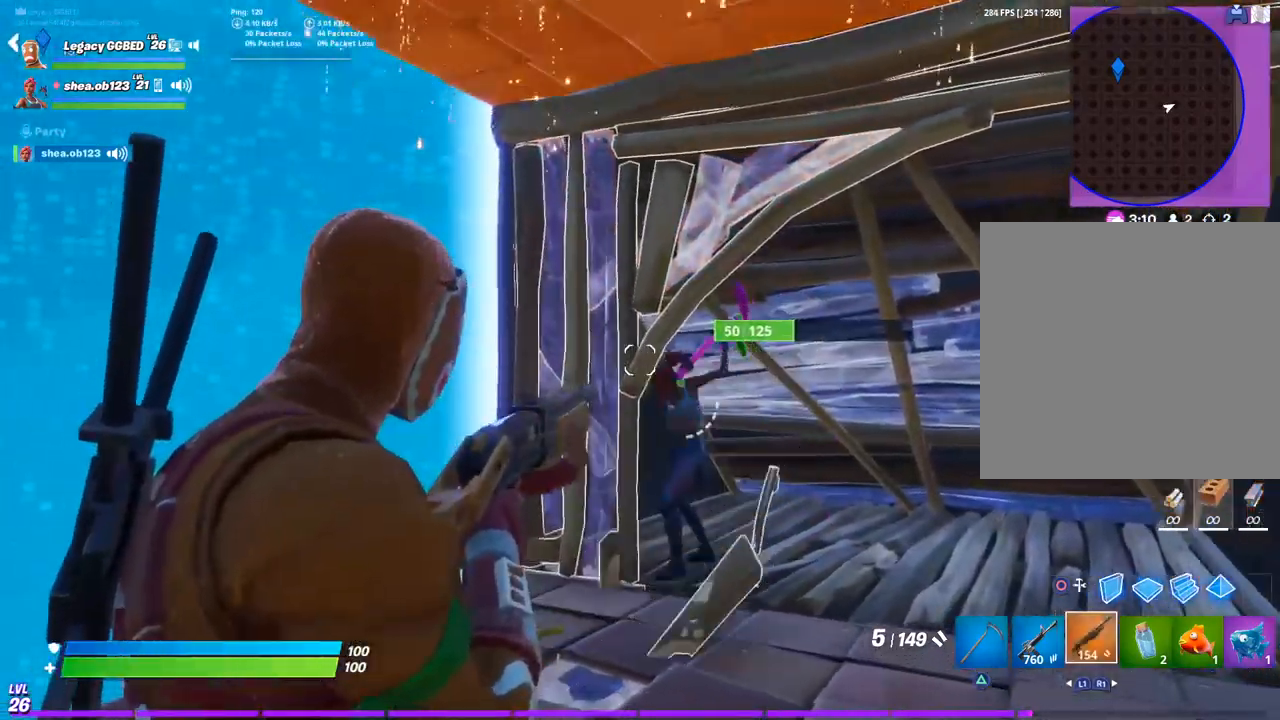
{"buttons": ["L2"], "left_stick": "left", "right_stick": "center", "events": []}
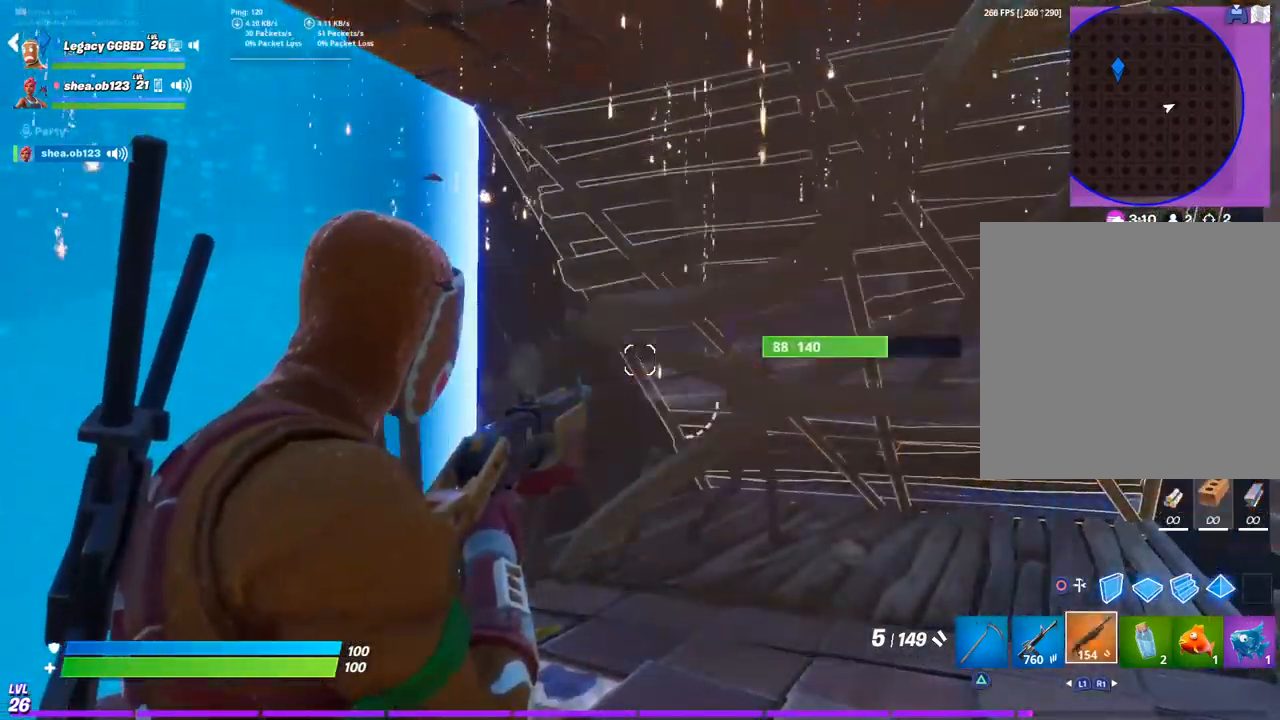
{"buttons": [], "left_stick": "up", "right_stick": "center", "events": [[17, "L2", "up"], [317, "left_stick", "up-left"], [500, "left_stick", "up"]]}
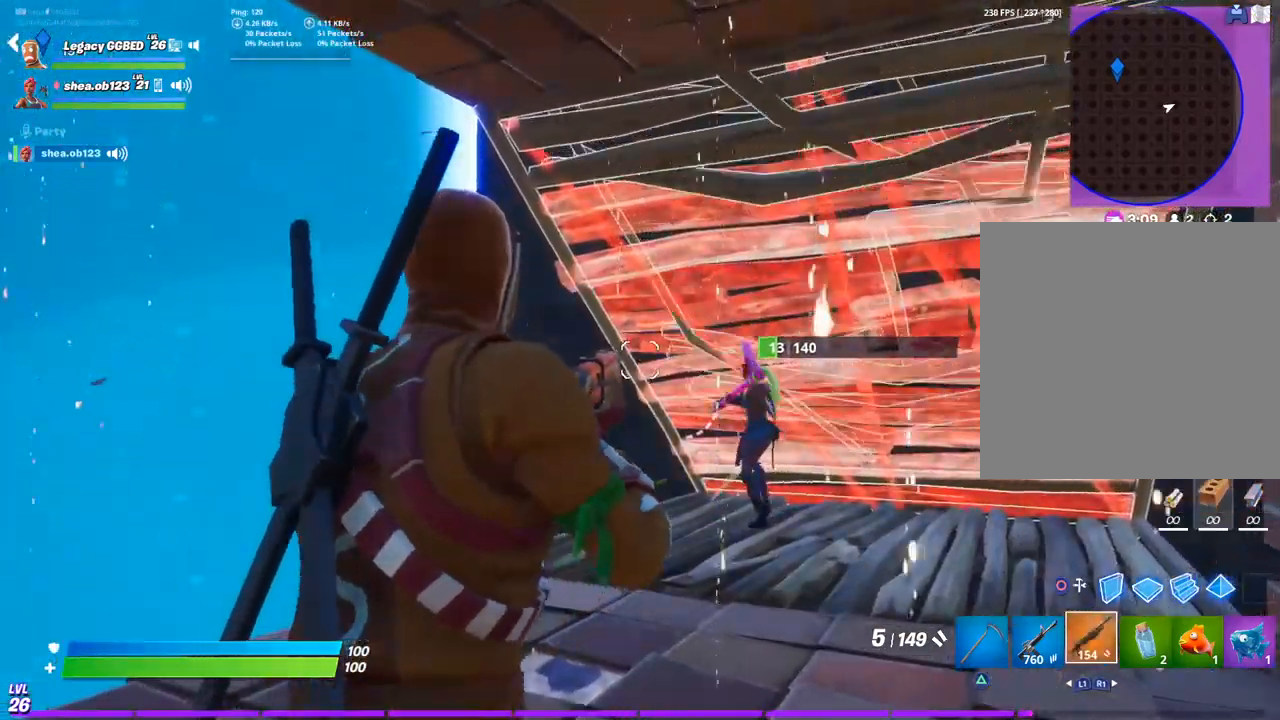
{"buttons": [], "left_stick": "up", "right_stick": "center", "events": []}
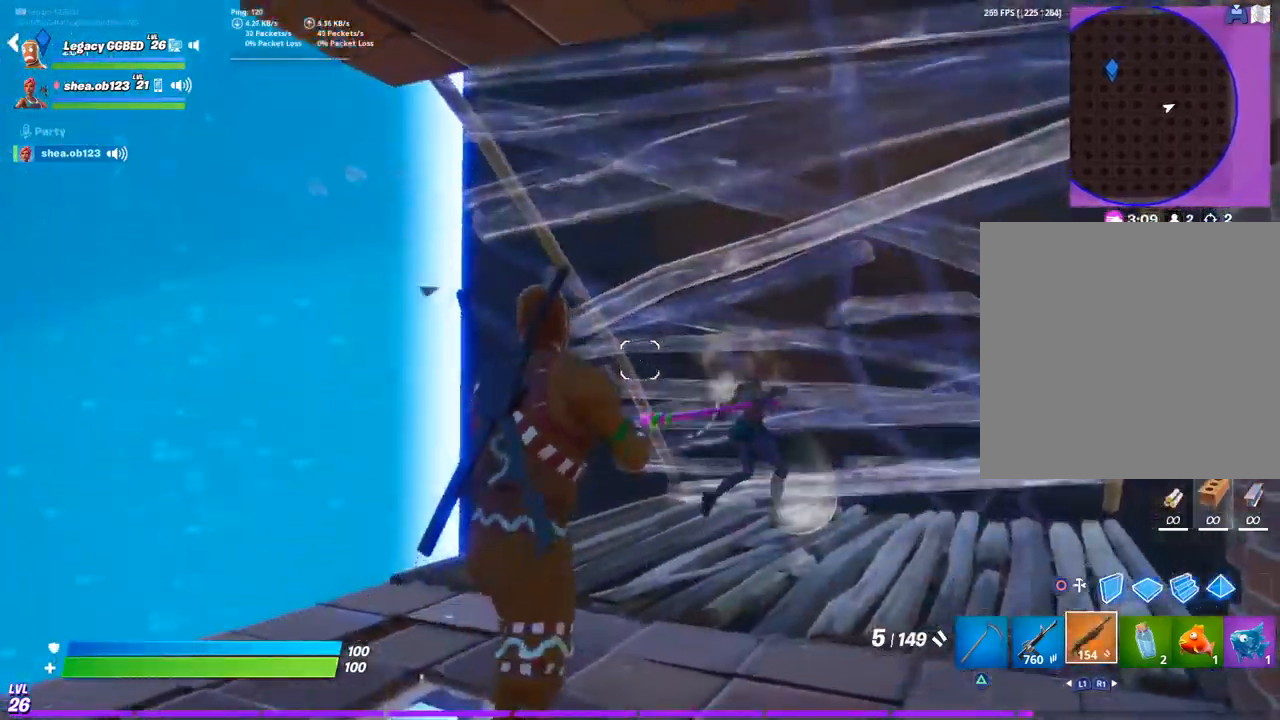
{"buttons": [], "left_stick": "down", "right_stick": "center", "events": [[367, "left_stick", "down"]]}
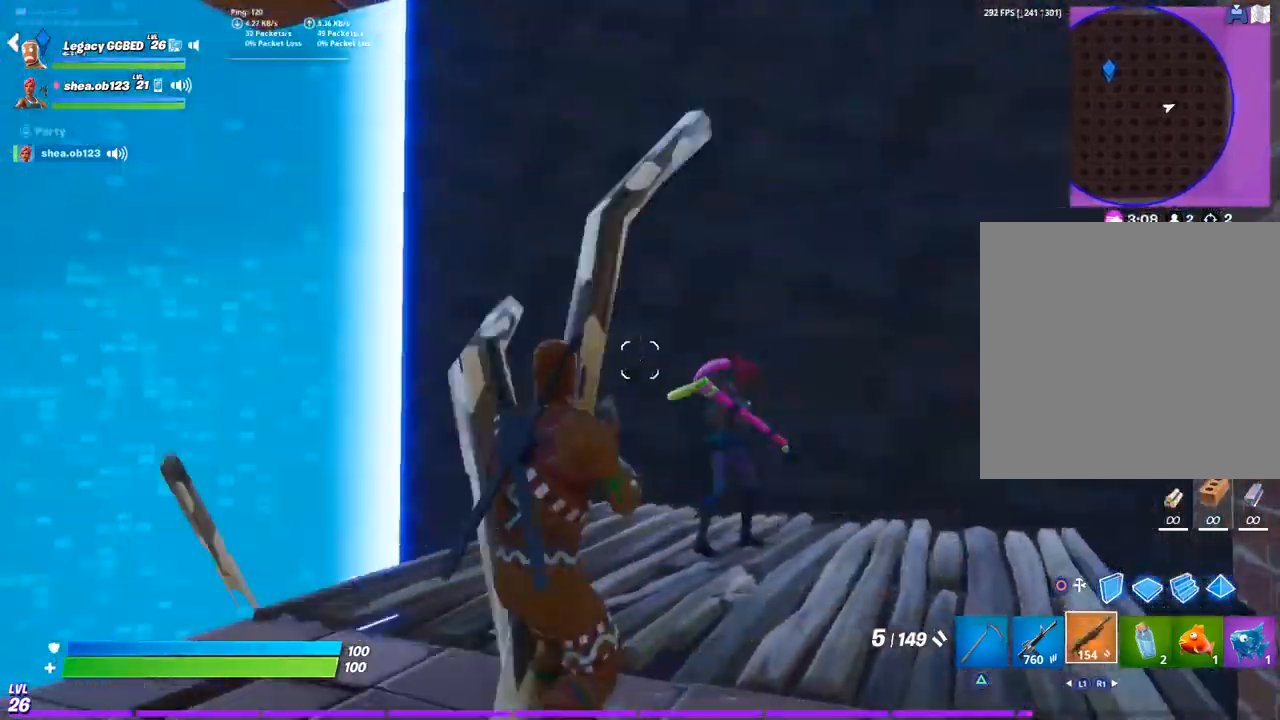
{"buttons": [], "left_stick": "down", "right_stick": "center", "events": []}
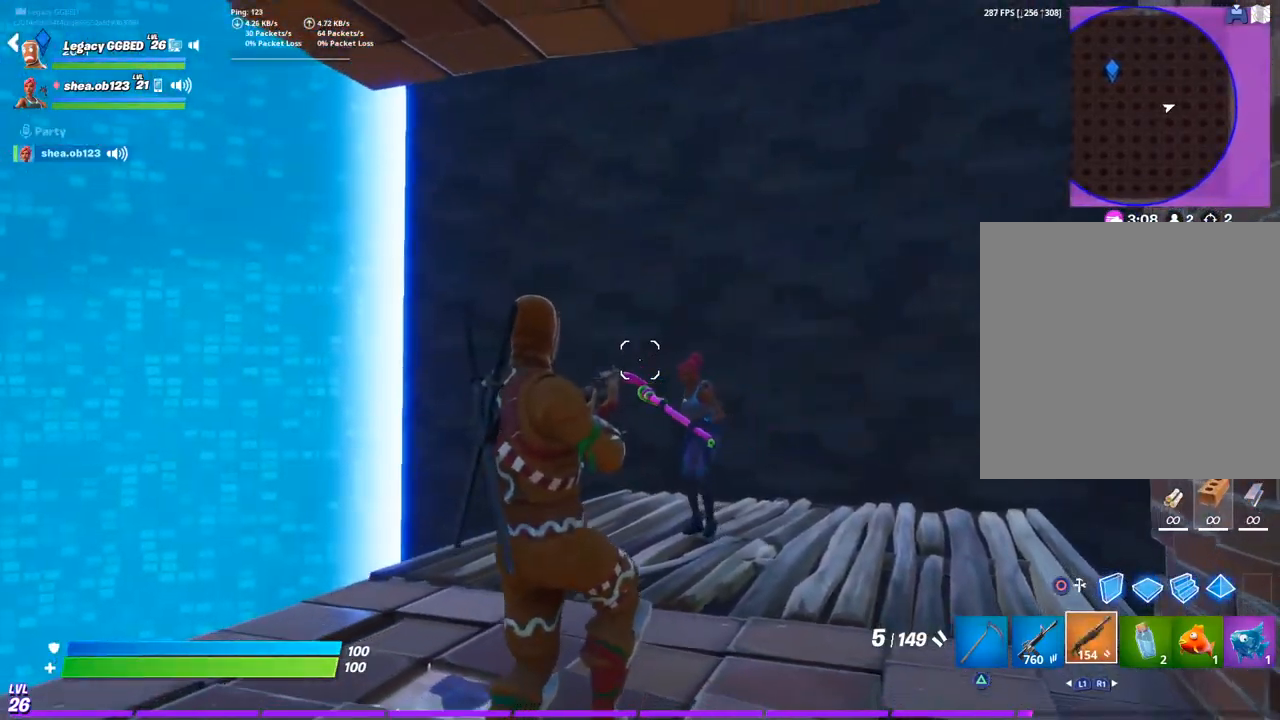
{"buttons": ["L2"], "left_stick": "center", "right_stick": "right", "events": [[117, "L2", "down"], [200, "left_stick", "center"], [250, "right_stick", "left"], [333, "right_stick", "center"], [500, "right_stick", "right"]]}
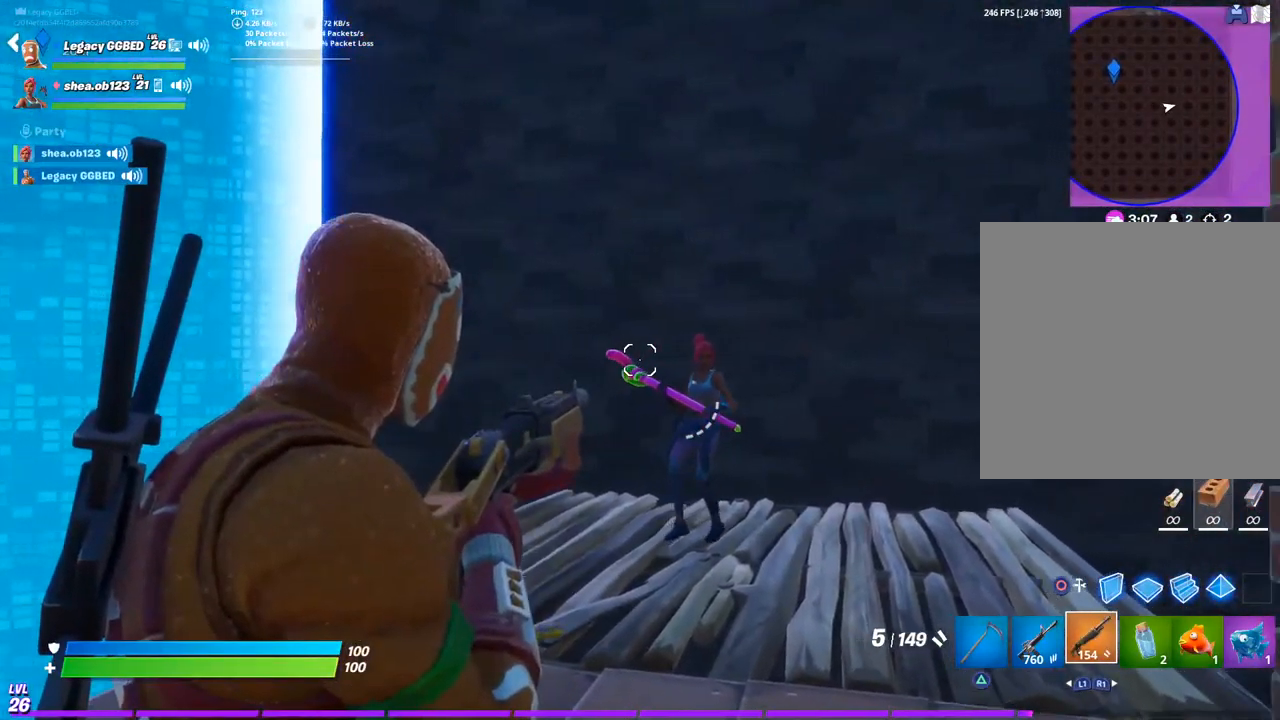
{"buttons": ["L2"], "left_stick": "center", "right_stick": "right", "events": [[100, "right_stick", "center"], [400, "right_stick", "right"]]}
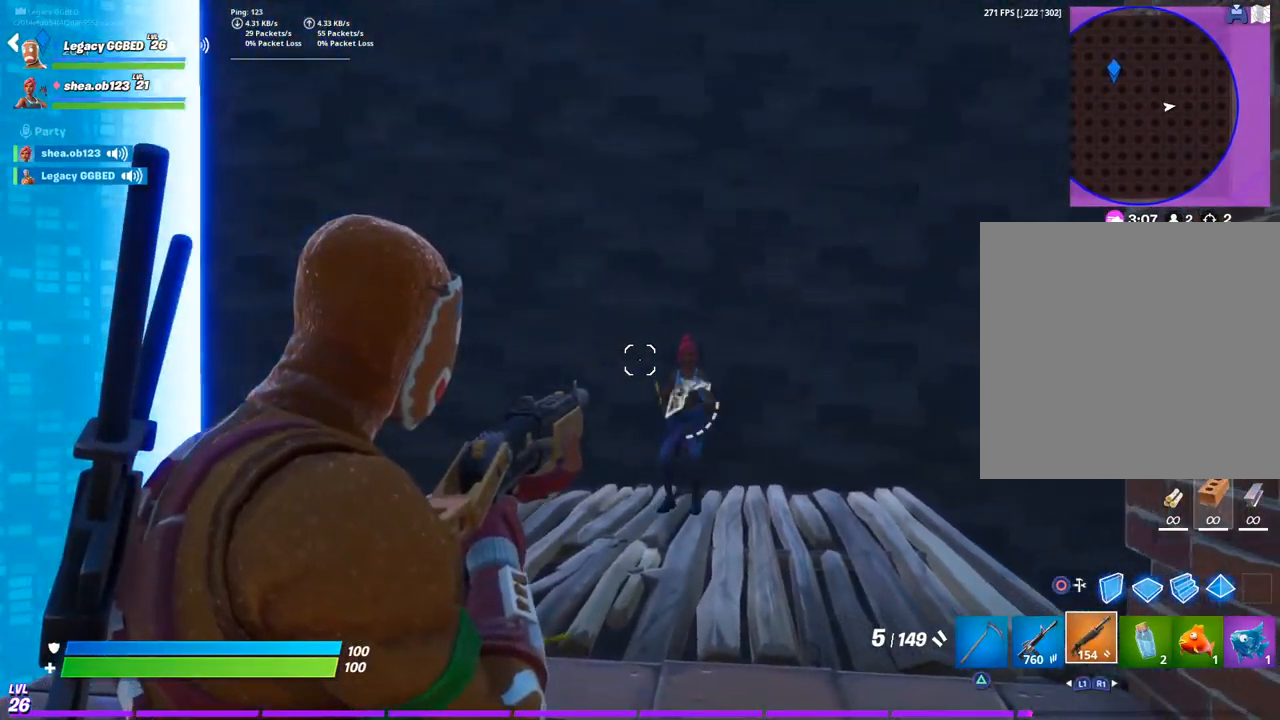
{"buttons": ["L2"], "left_stick": "center", "right_stick": "center", "events": [[33, "right_stick", "center"]]}
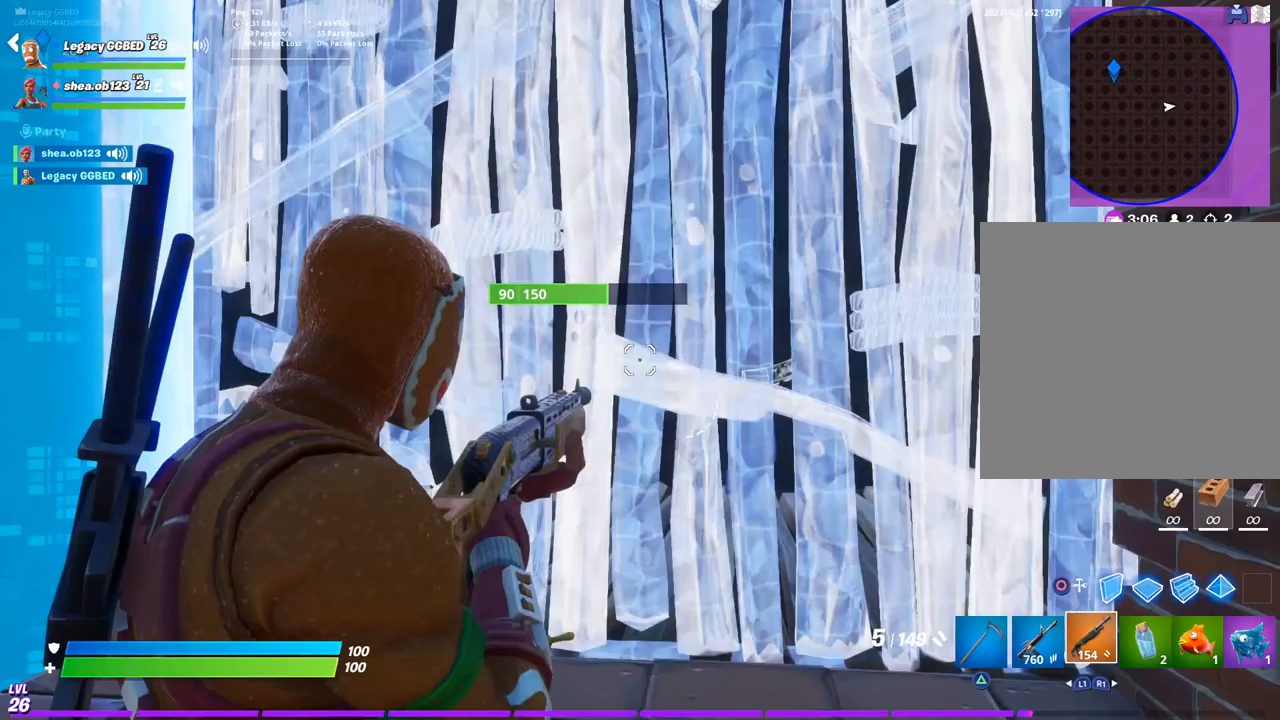
{"buttons": [], "left_stick": "center", "right_stick": "center", "events": [[83, "L2", "up"], [200, "L2", "down"], [350, "L2", "up"]]}
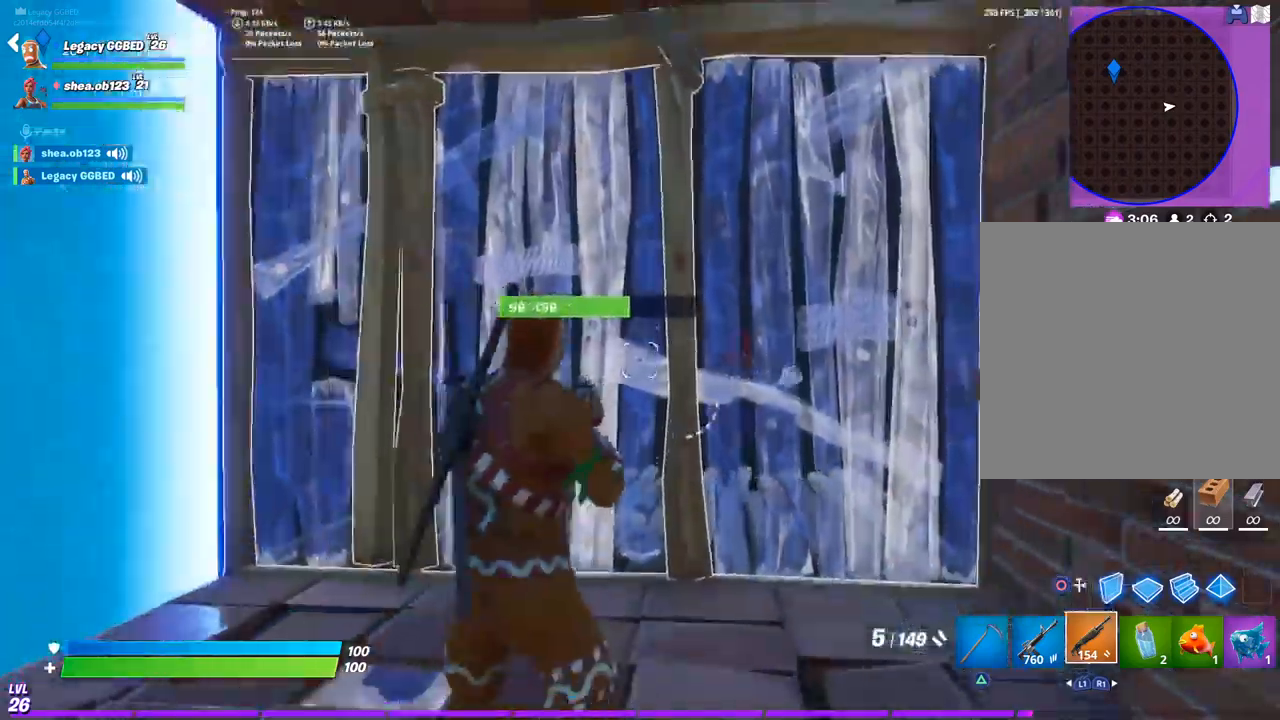
{"buttons": [], "left_stick": "down", "right_stick": "center", "events": [[333, "left_stick", "down"]]}
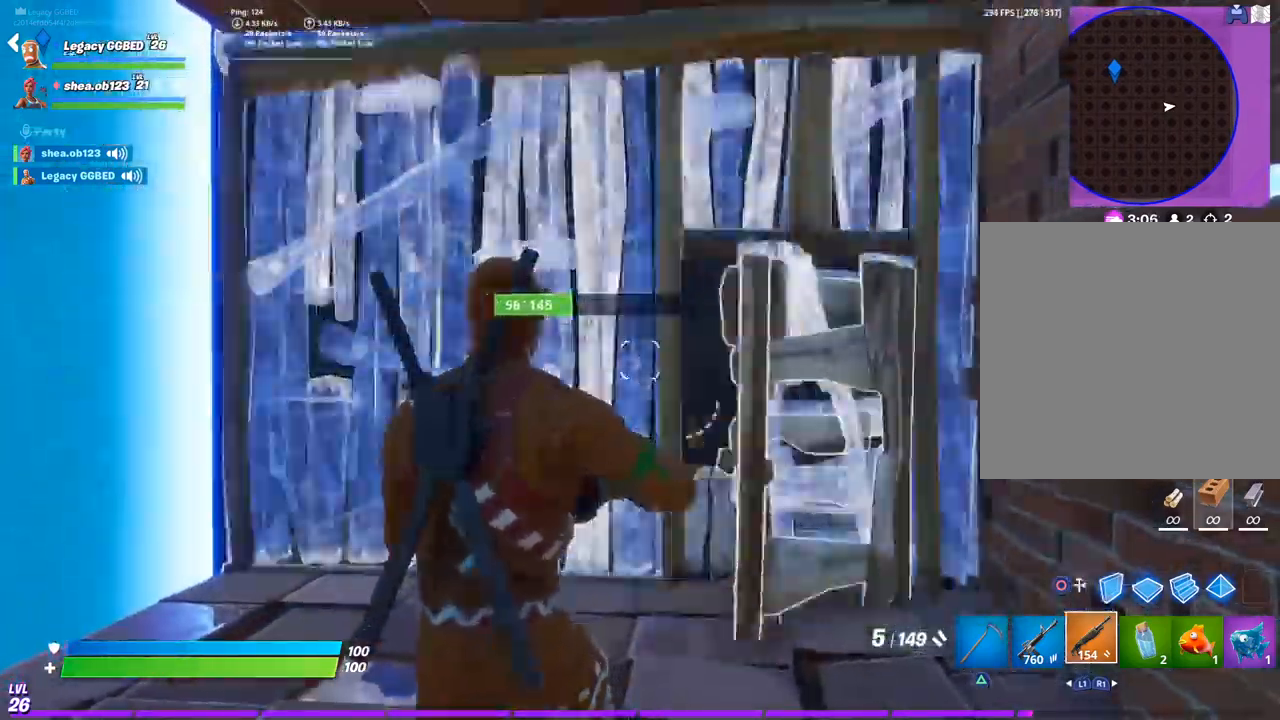
{"buttons": [], "left_stick": "down", "right_stick": "center", "events": []}
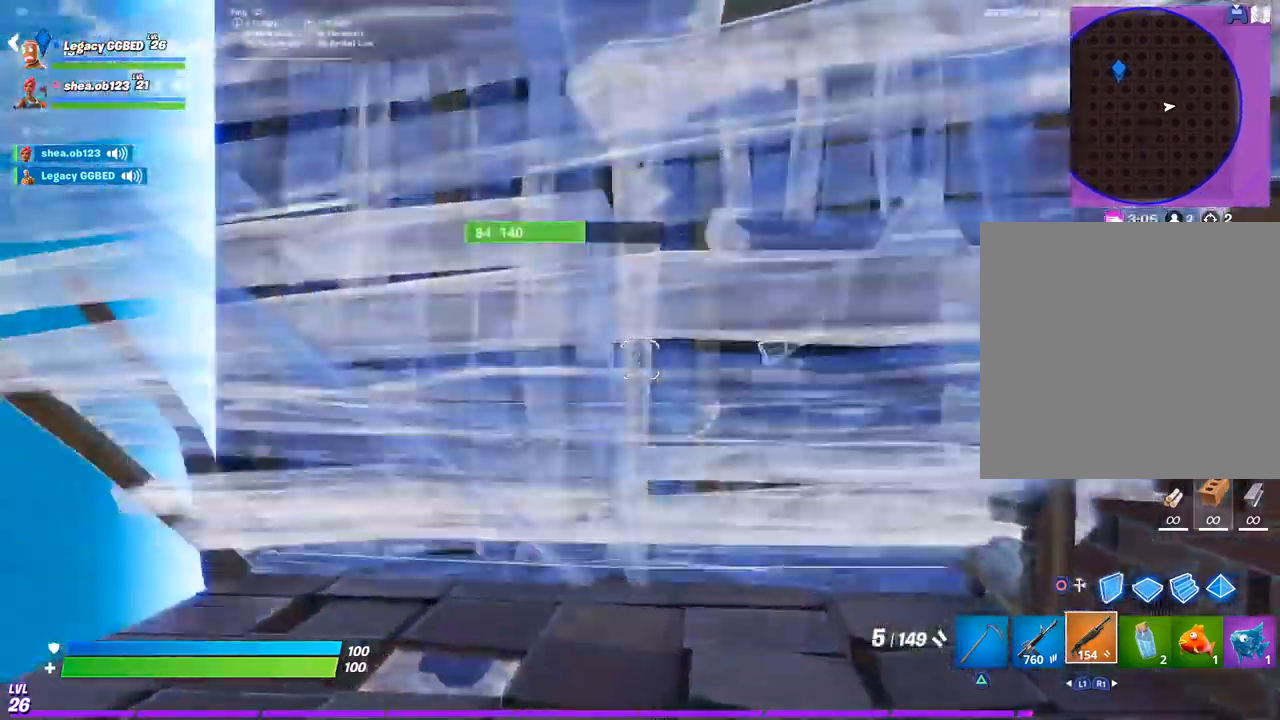
{"buttons": [], "left_stick": "down", "right_stick": "center", "events": []}
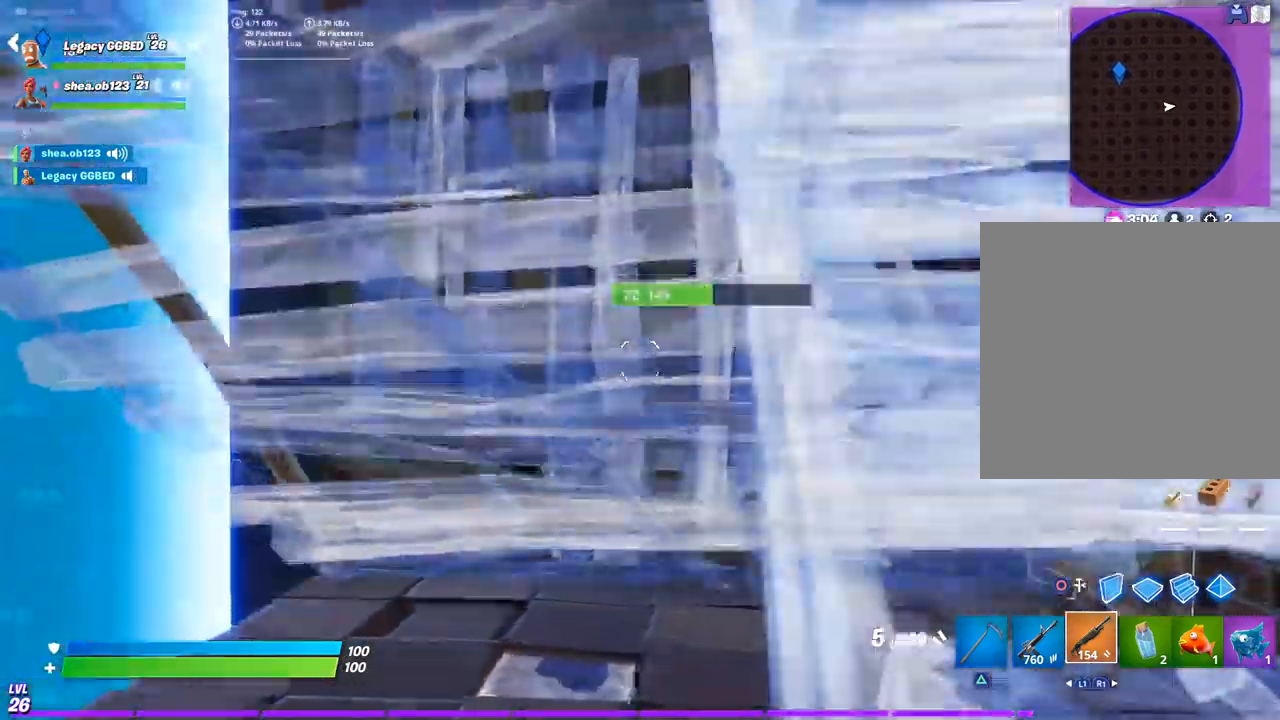
{"buttons": ["CROSS"], "left_stick": "down-right", "right_stick": "center", "events": [[250, "left_stick", "down-right"], [483, "CROSS", "down"]]}
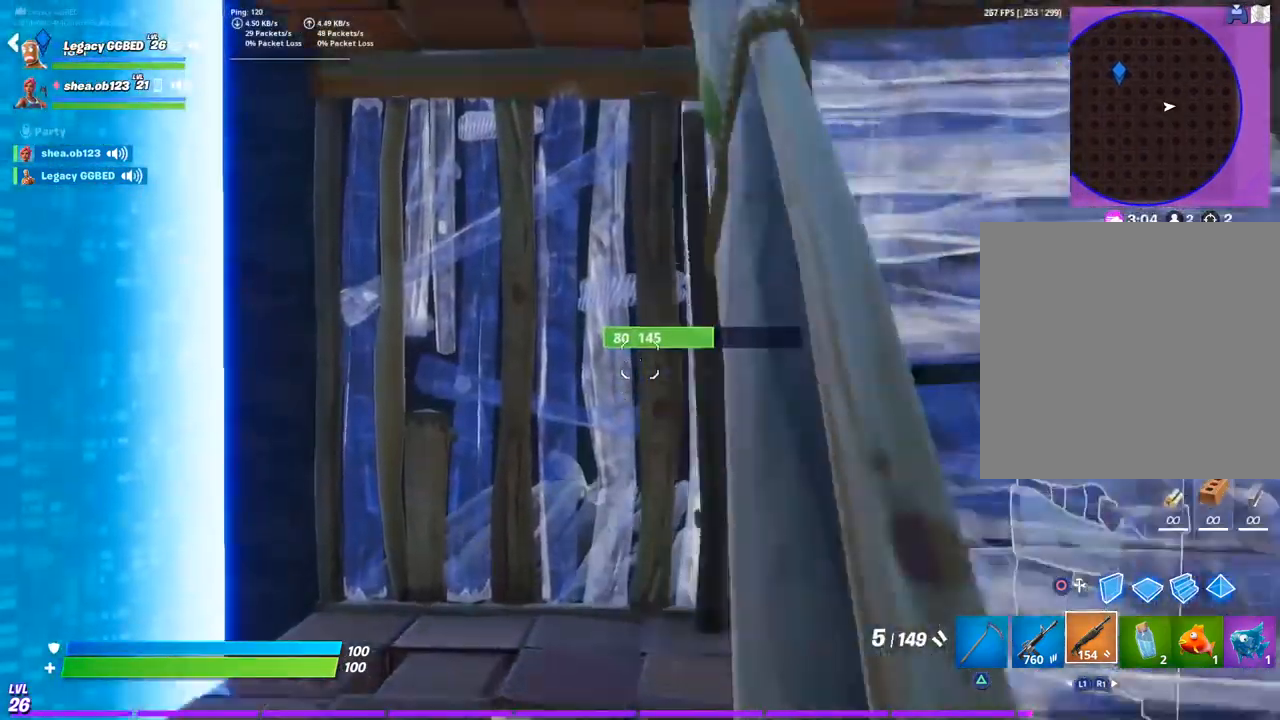
{"buttons": [], "left_stick": "down-right", "right_stick": "left", "events": [[117, "CROSS", "up"], [183, "left_stick", "right"], [283, "right_stick", "down-left"], [367, "left_stick", "down-right"], [450, "right_stick", "left"]]}
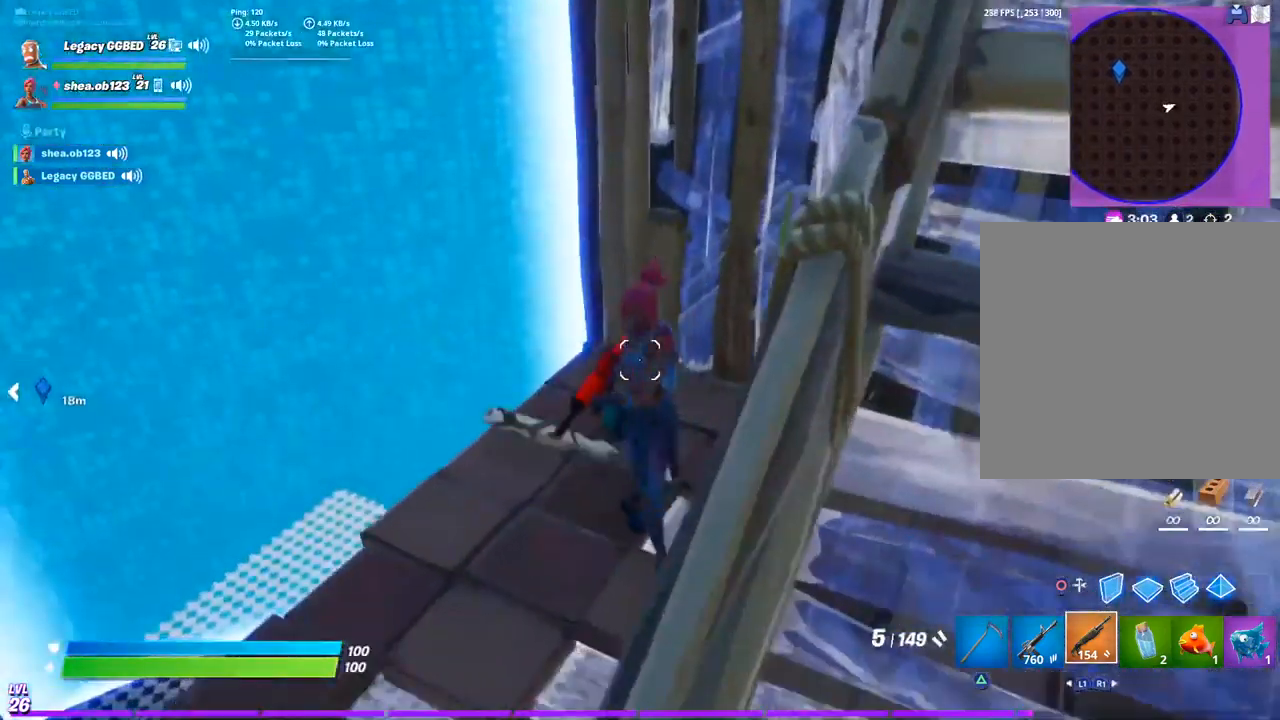
{"buttons": [], "left_stick": "down-left", "right_stick": "center", "events": [[400, "right_stick", "center"], [483, "left_stick", "down-left"]]}